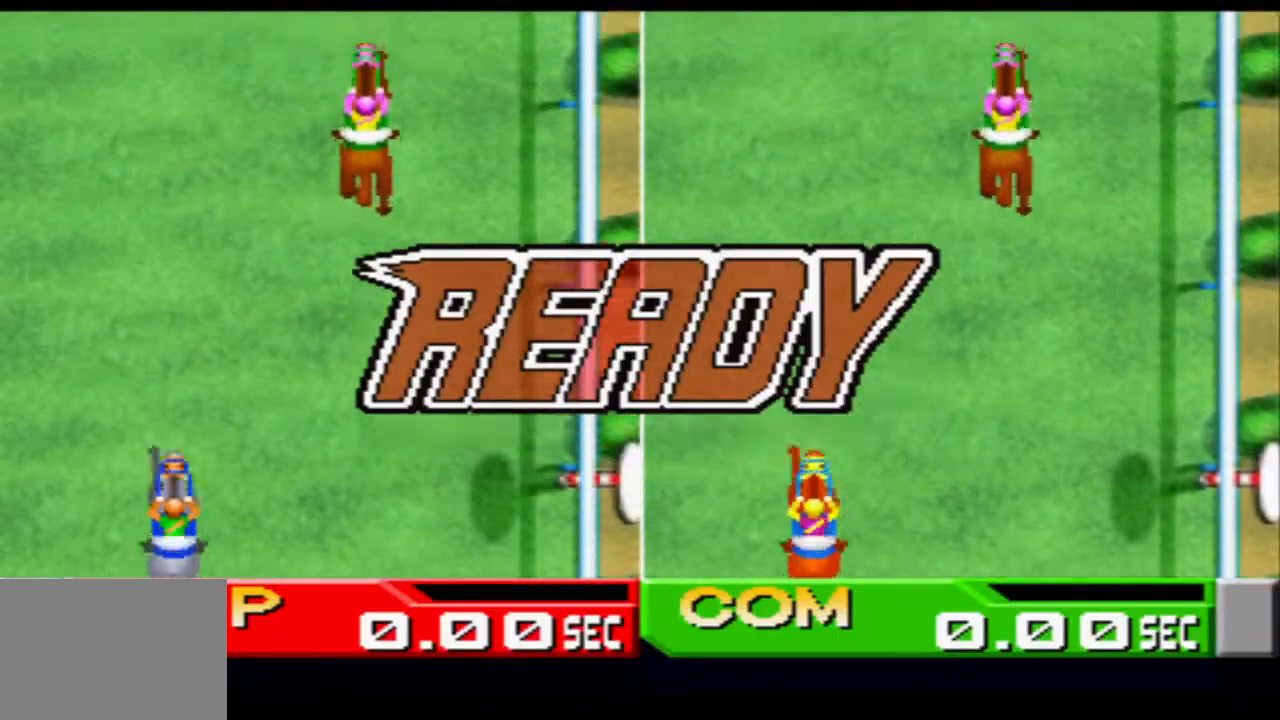
Gameplay with a controller (PlayStation layout); each line is a JSON object with the inputs held at the frame after it. "events" lists button and stick changes between this image and that frame as [ms after this image, input, new state], when the widget could be followed in between. Not read: L3 R3 left_stick right_stick.
{"buttons": ["CROSS"], "events": [[300, "CROSS", "down"], [434, "CROSS", "up"], [484, "CROSS", "down"]]}
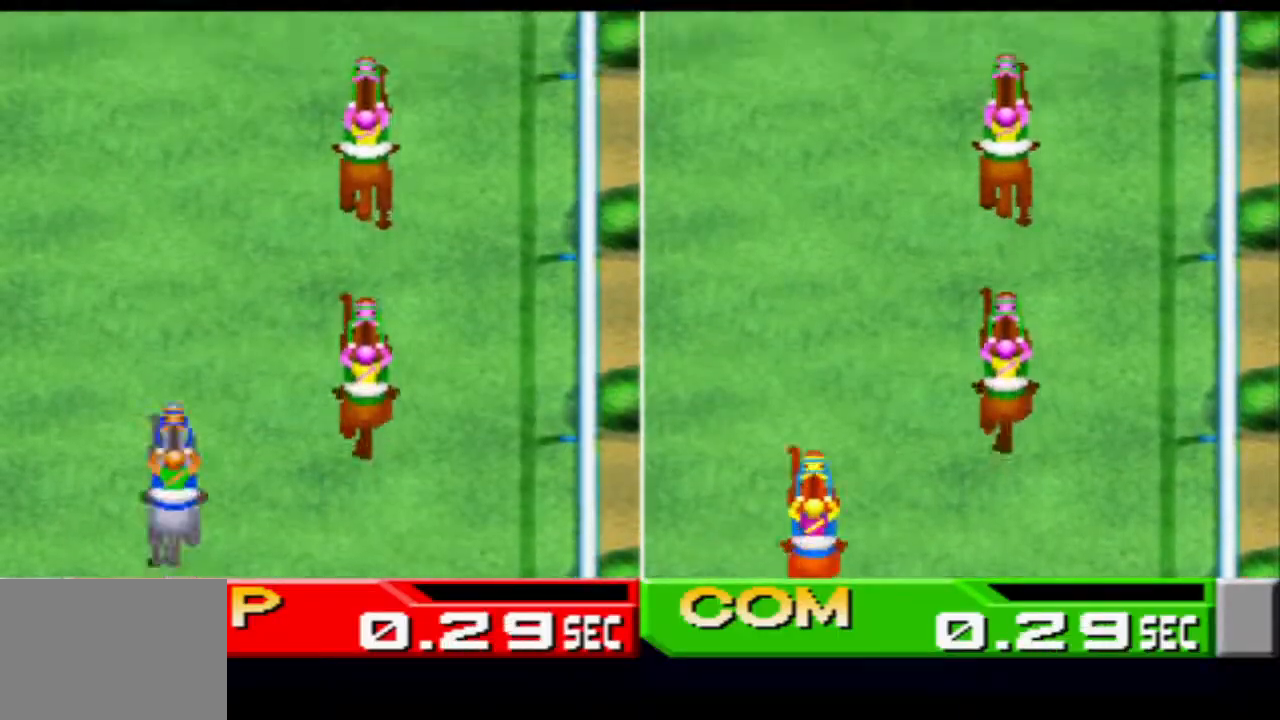
{"buttons": [], "events": [[67, "CROSS", "up"], [134, "CROSS", "down"], [234, "CROSS", "up"], [284, "CROSS", "down"], [367, "CROSS", "up"]]}
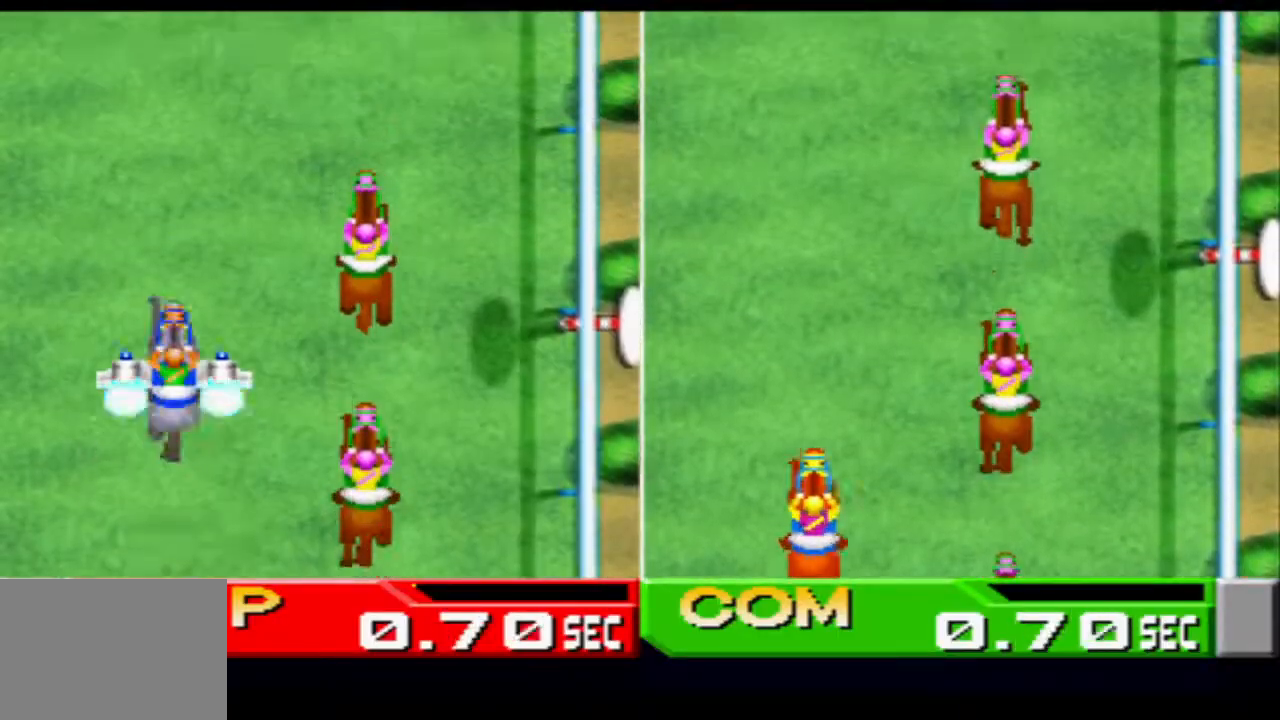
{"buttons": [], "events": [[250, "DPAD_RIGHT", "down"], [400, "DPAD_RIGHT", "up"]]}
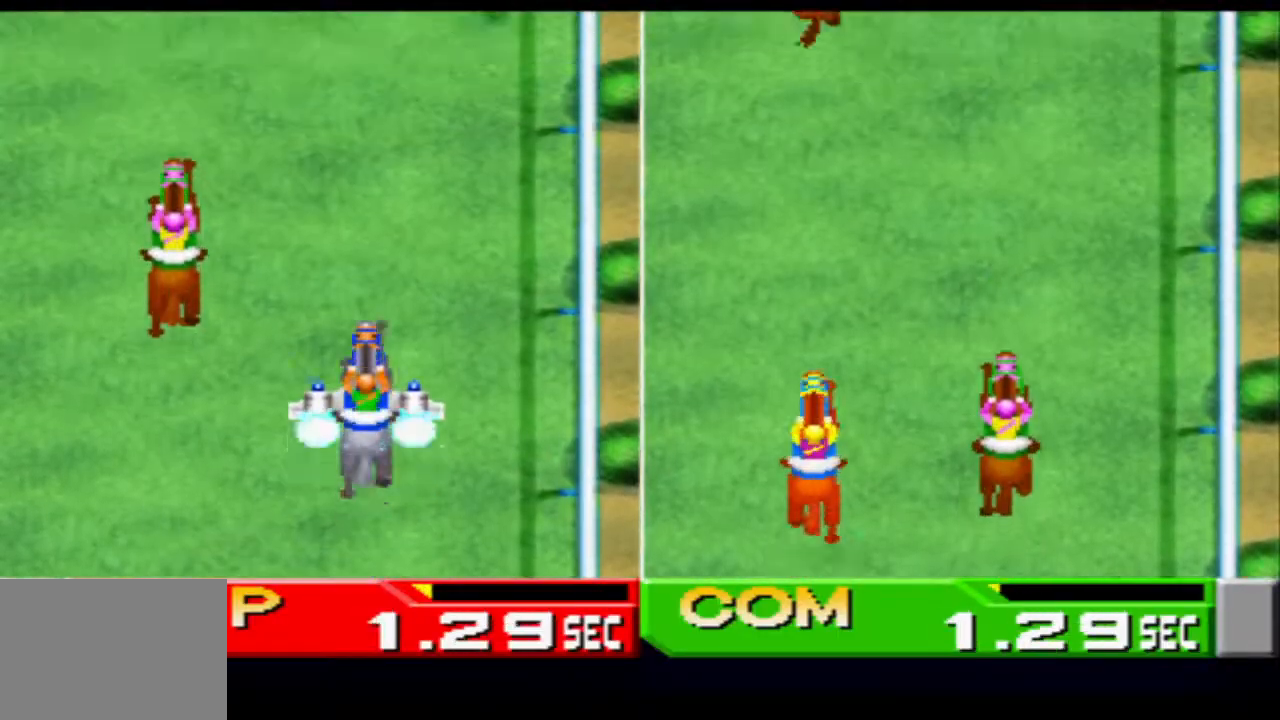
{"buttons": ["DPAD_LEFT"], "events": [[51, "CROSS", "down"], [151, "CROSS", "up"], [234, "CROSS", "down"], [284, "CROSS", "up"], [451, "DPAD_LEFT", "down"]]}
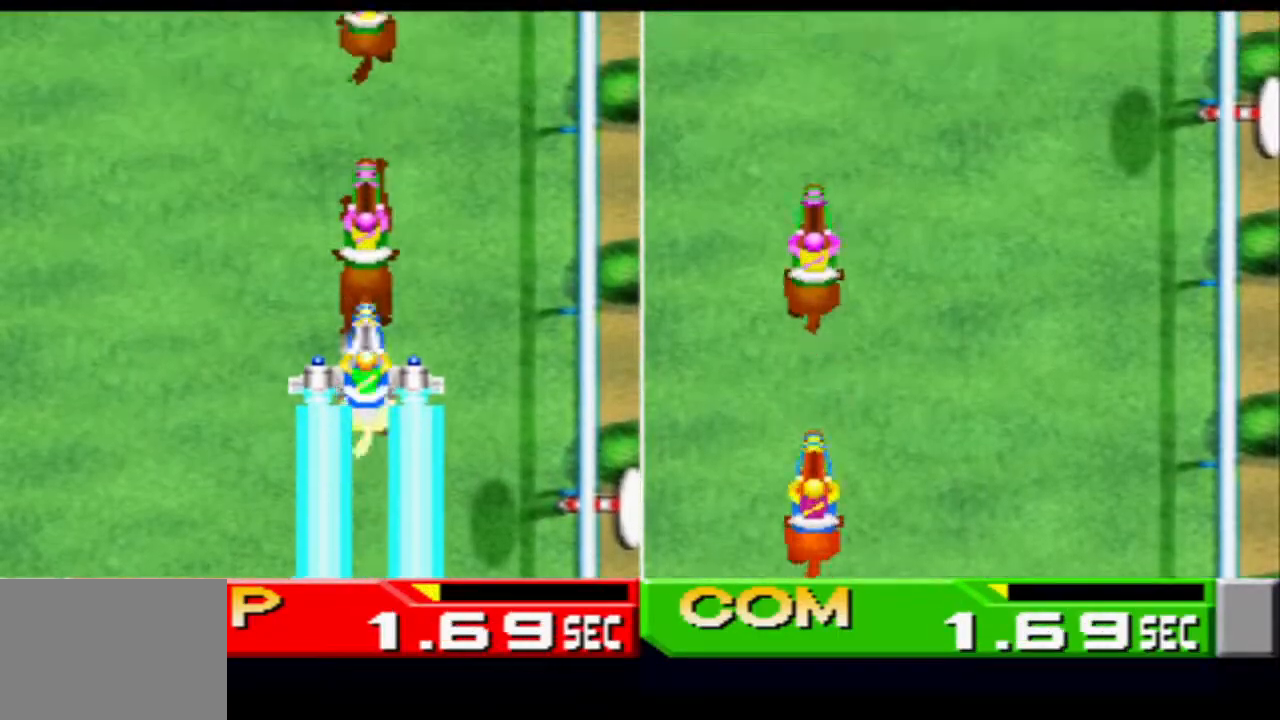
{"buttons": [], "events": [[100, "DPAD_LEFT", "up"]]}
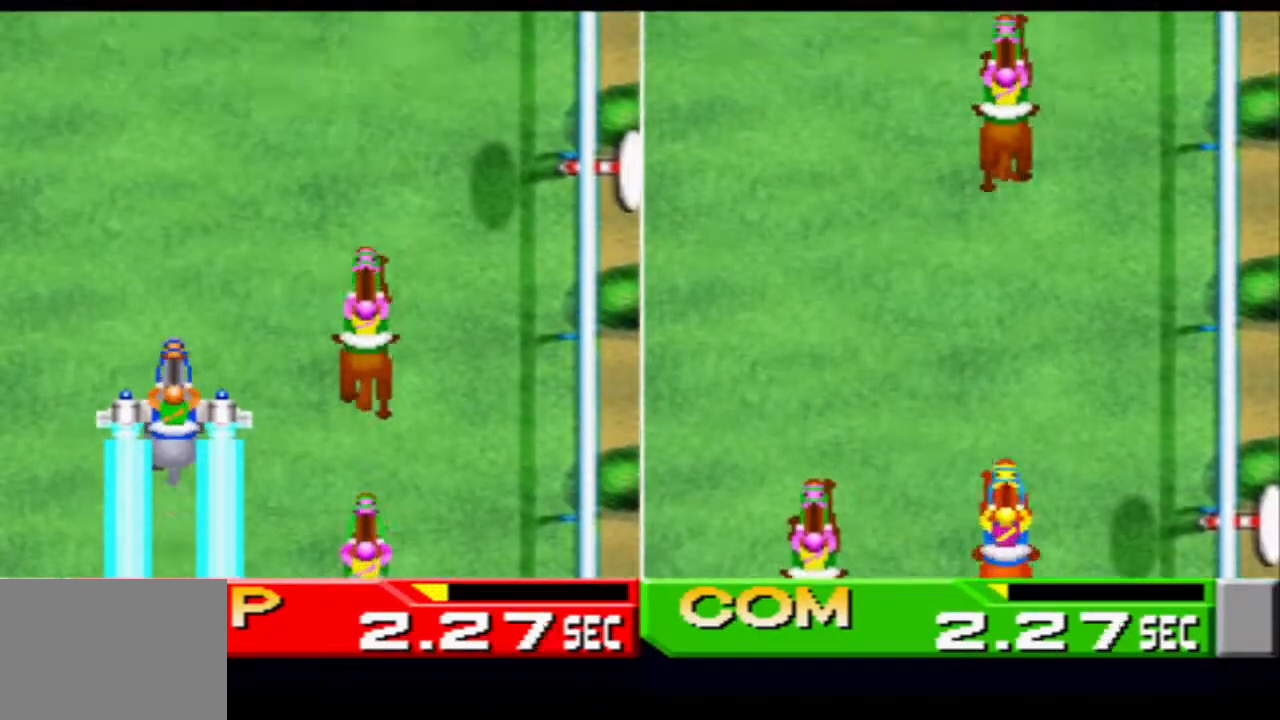
{"buttons": [], "events": [[200, "DPAD_RIGHT", "down"], [300, "DPAD_RIGHT", "up"]]}
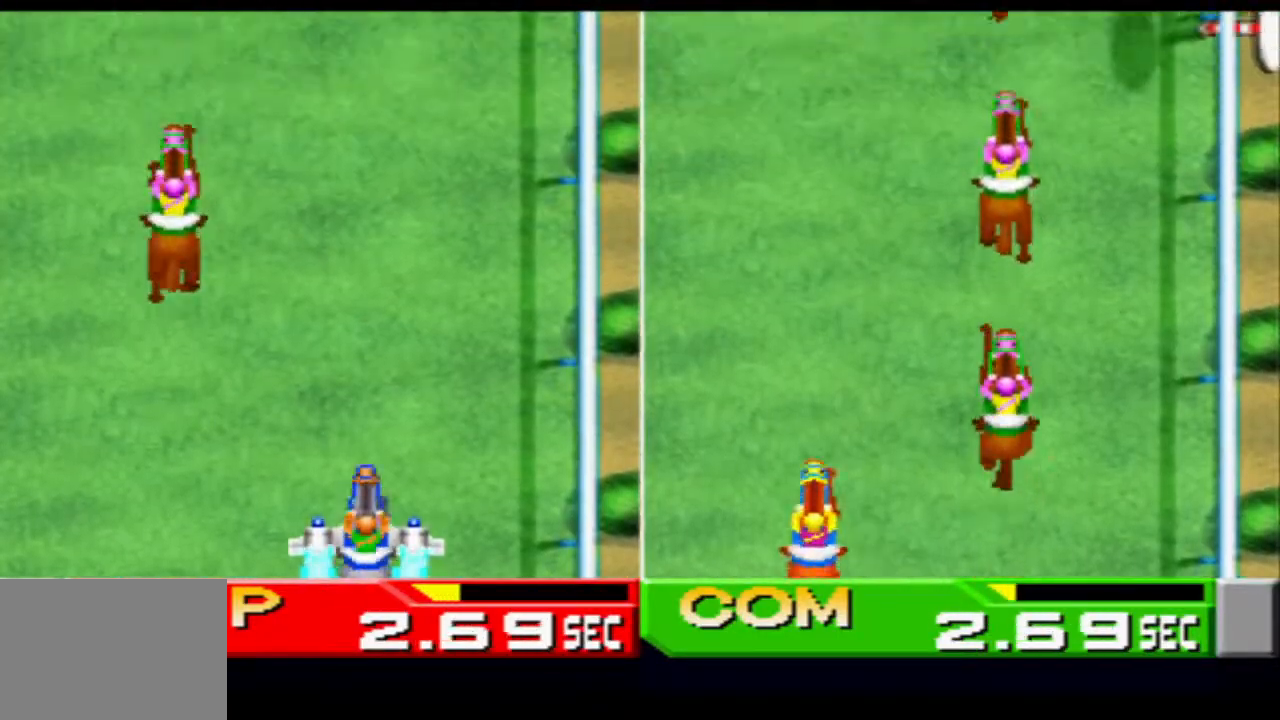
{"buttons": [], "events": [[184, "CROSS", "down"], [284, "CROSS", "up"], [351, "CROSS", "down"], [417, "CROSS", "up"]]}
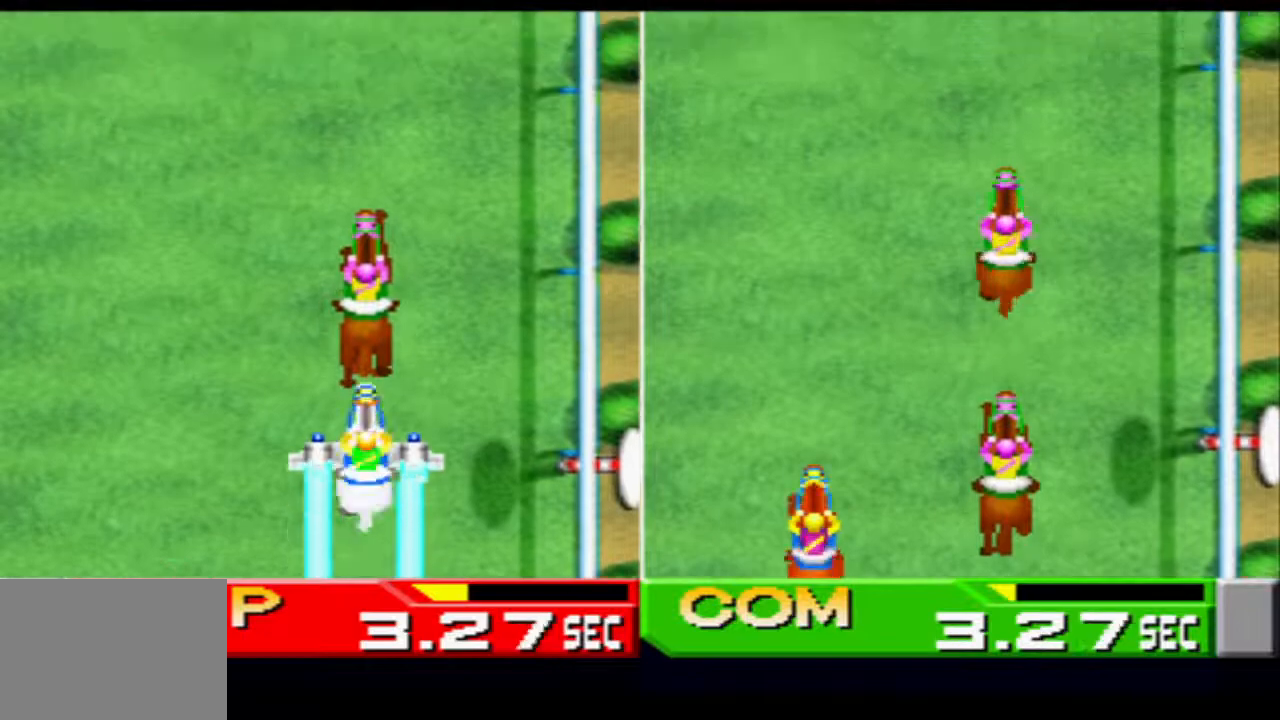
{"buttons": ["DPAD_RIGHT"], "events": [[16, "DPAD_LEFT", "down"], [167, "DPAD_LEFT", "up"], [467, "DPAD_RIGHT", "down"]]}
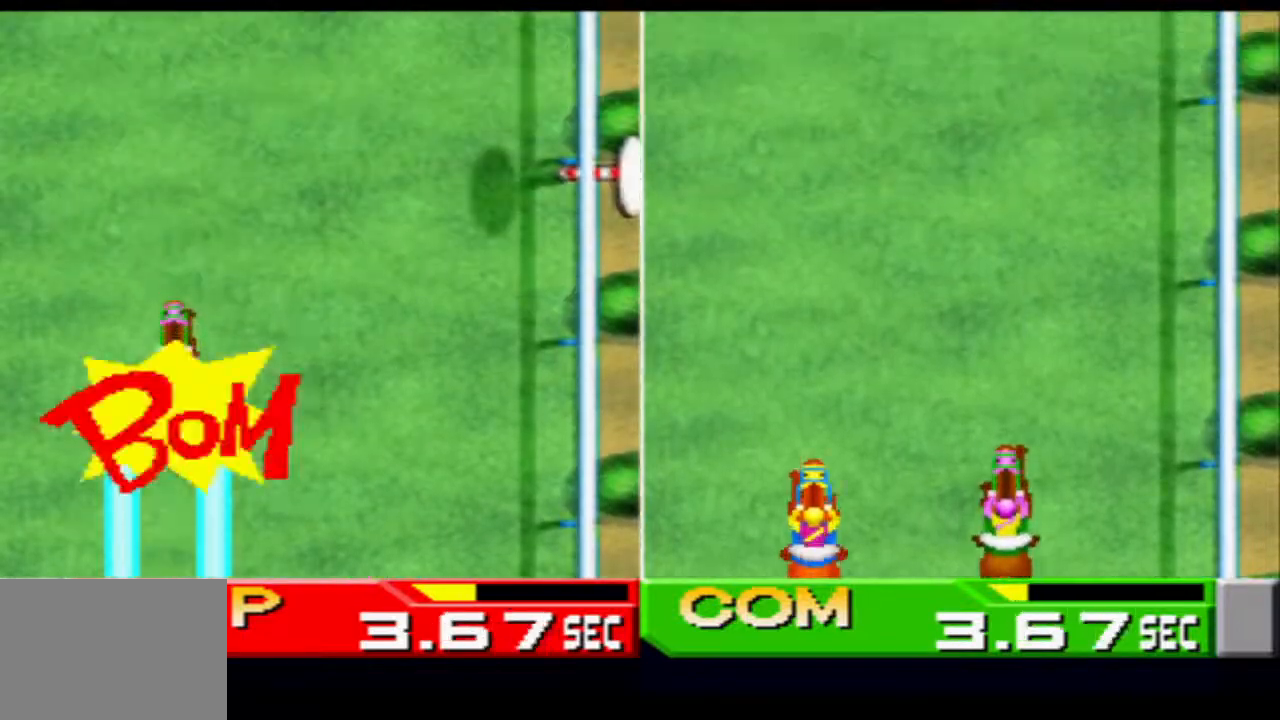
{"buttons": [], "events": [[84, "DPAD_RIGHT", "up"]]}
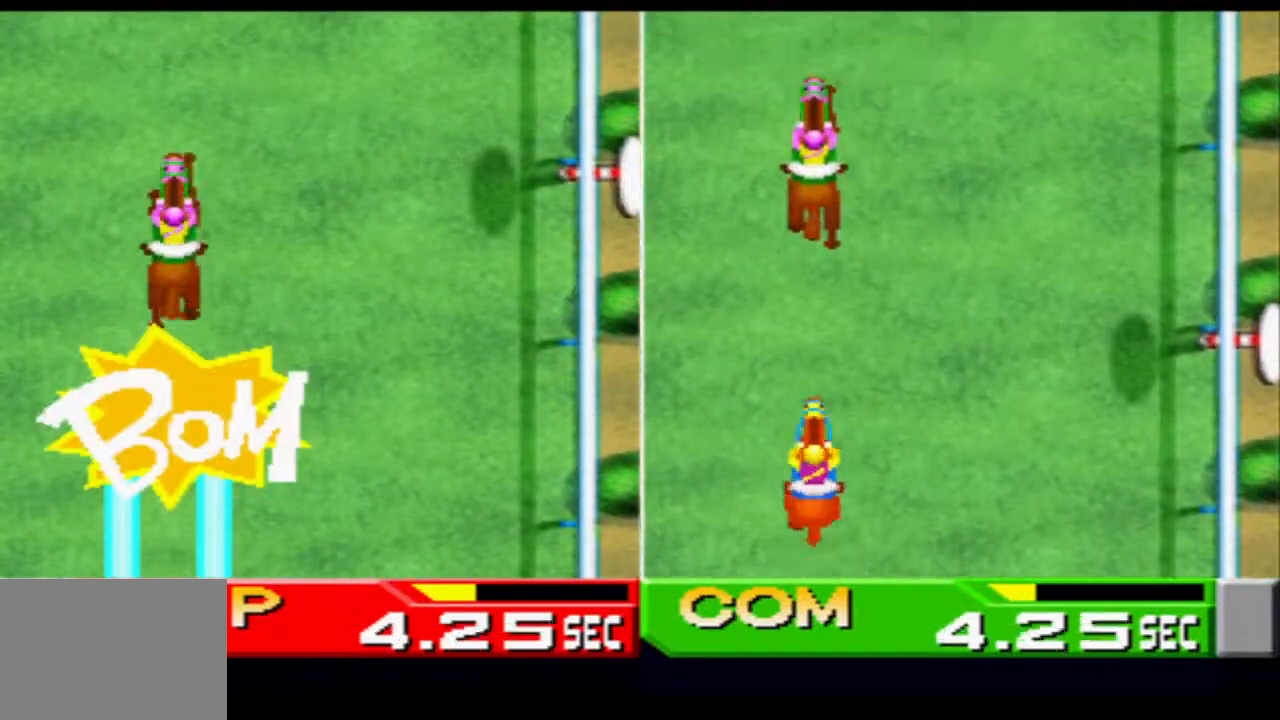
{"buttons": ["CROSS"], "events": [[167, "CROSS", "down"], [250, "CROSS", "up"], [350, "CROSS", "down"], [400, "CROSS", "up"], [500, "CROSS", "down"]]}
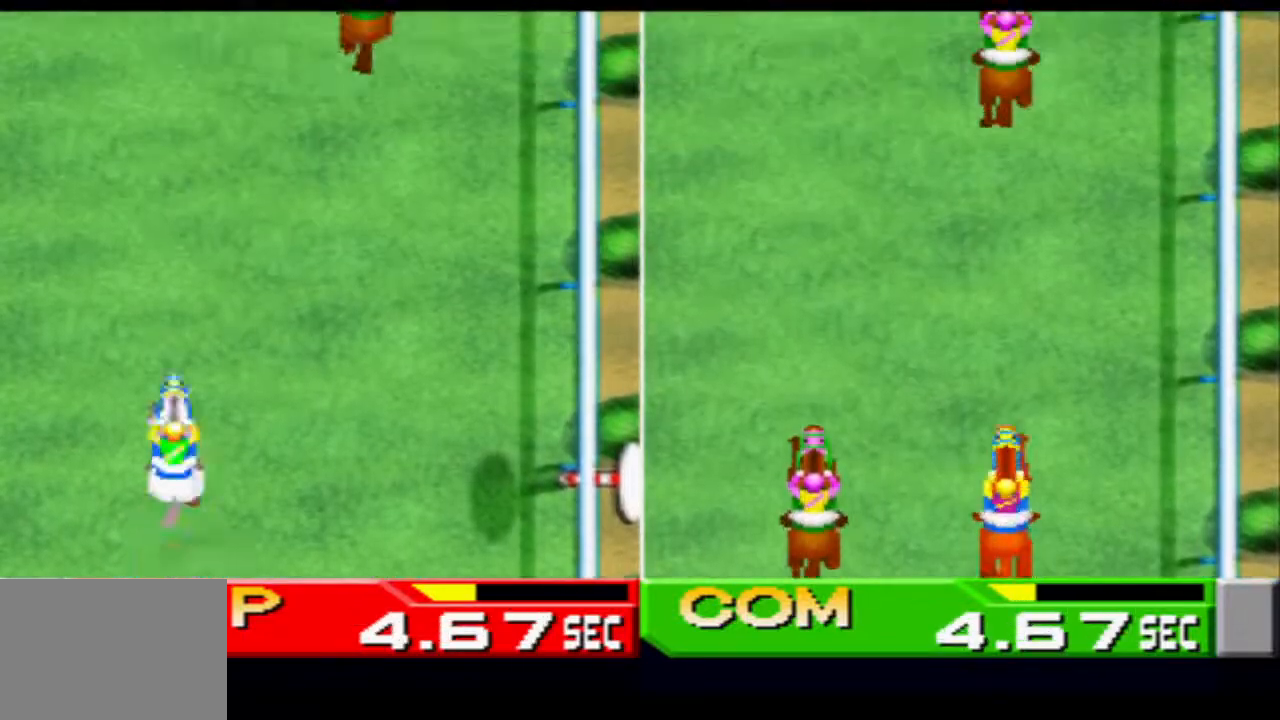
{"buttons": ["CROSS"], "events": [[50, "CROSS", "up"], [100, "CROSS", "down"], [200, "CROSS", "up"], [434, "CROSS", "down"]]}
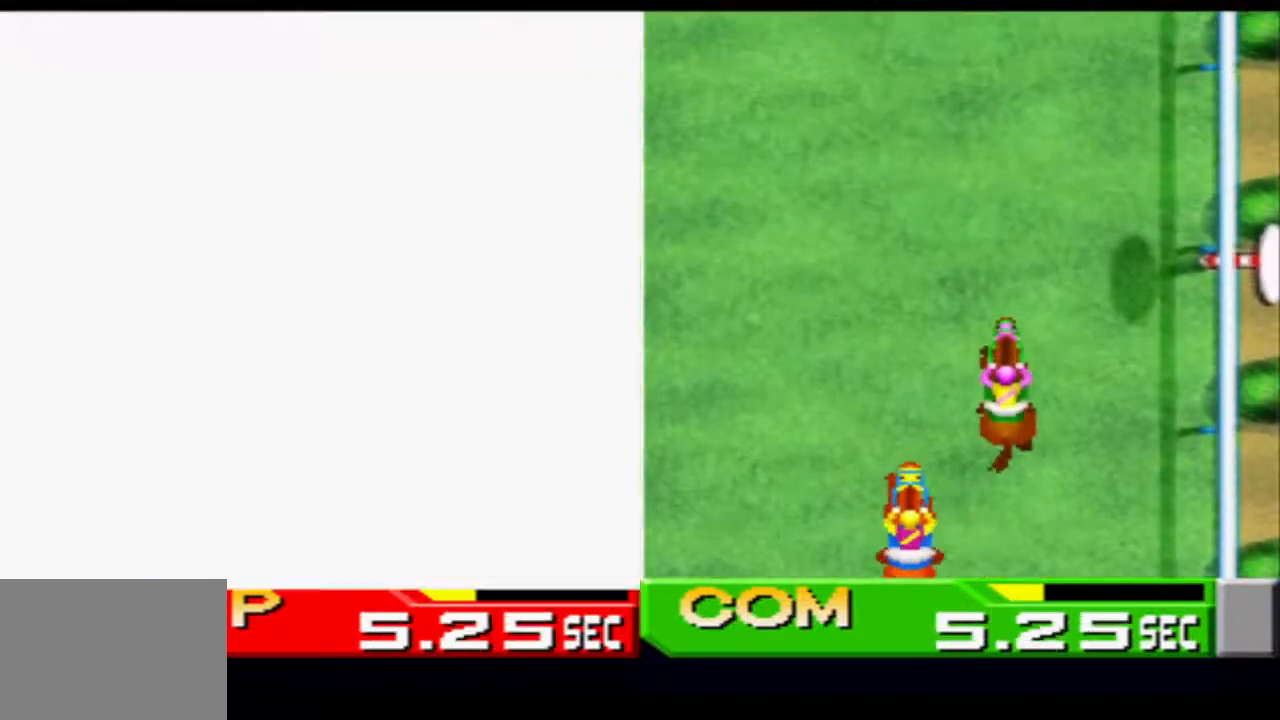
{"buttons": [], "events": [[33, "CROSS", "up"]]}
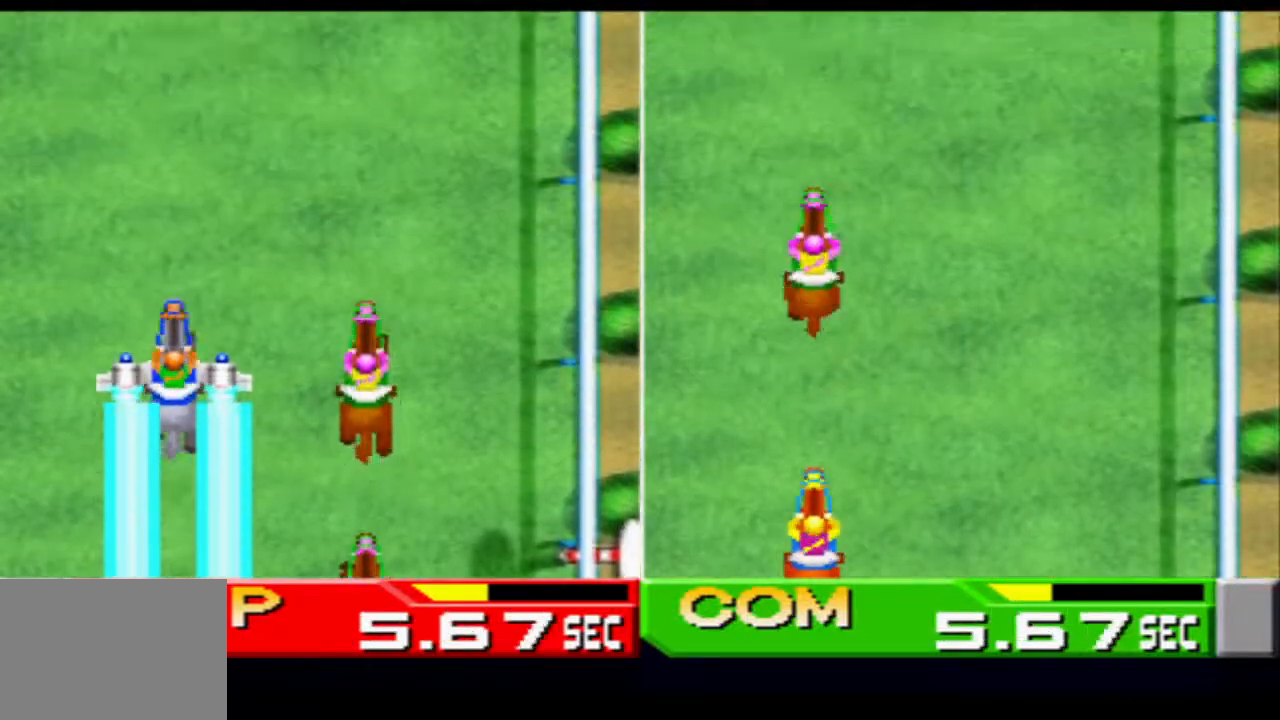
{"buttons": [], "events": [[84, "DPAD_RIGHT", "down"], [234, "DPAD_RIGHT", "up"]]}
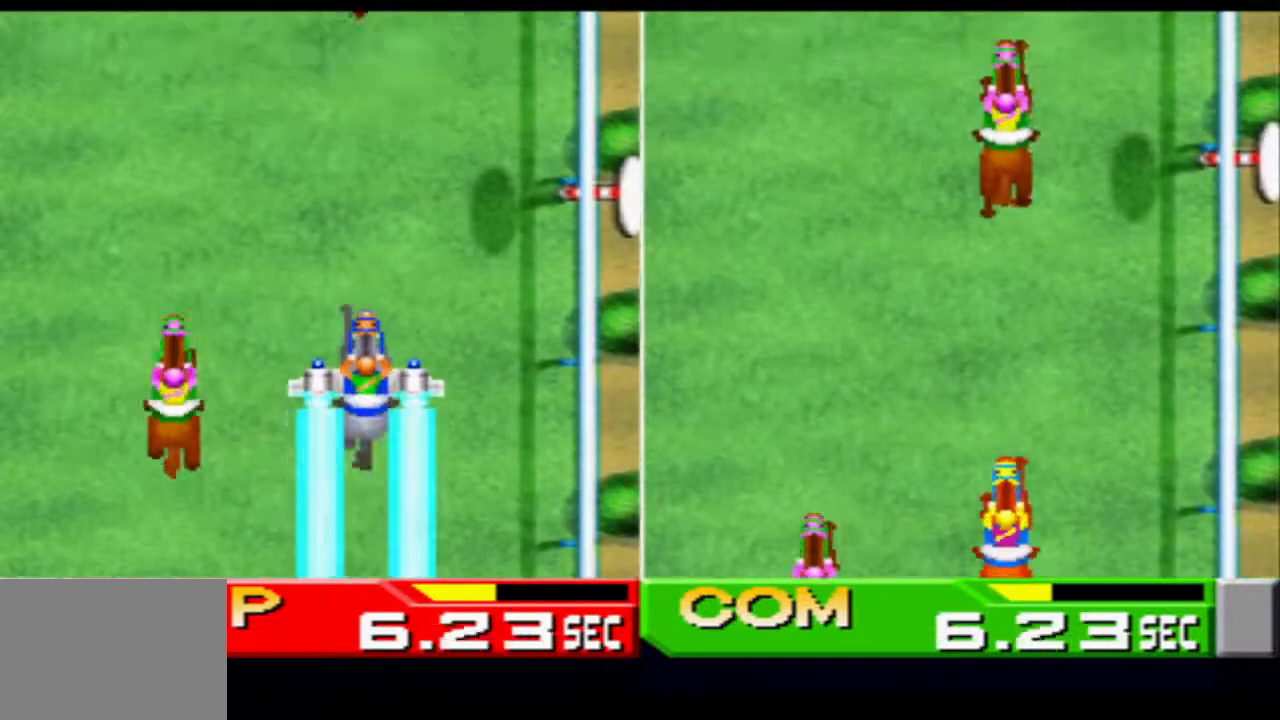
{"buttons": [], "events": [[117, "DPAD_LEFT", "down"], [250, "DPAD_LEFT", "up"]]}
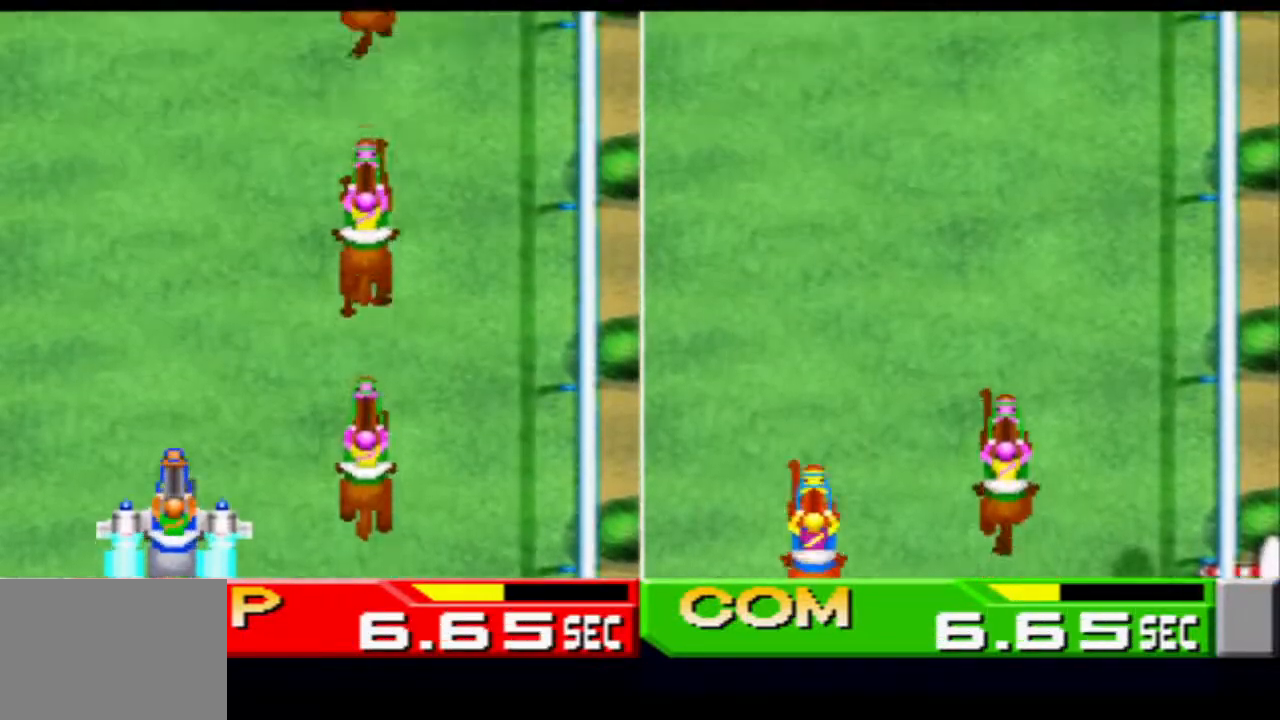
{"buttons": [], "events": []}
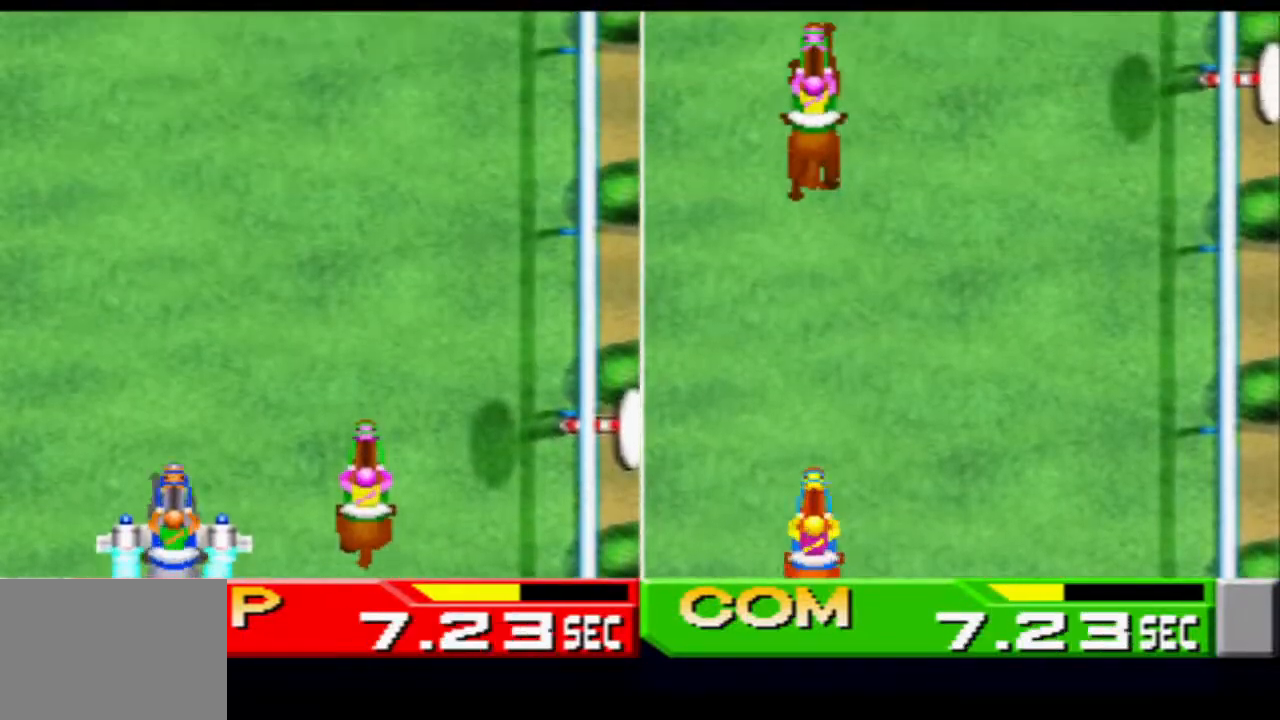
{"buttons": [], "events": [[183, "DPAD_RIGHT", "down"], [350, "DPAD_RIGHT", "up"]]}
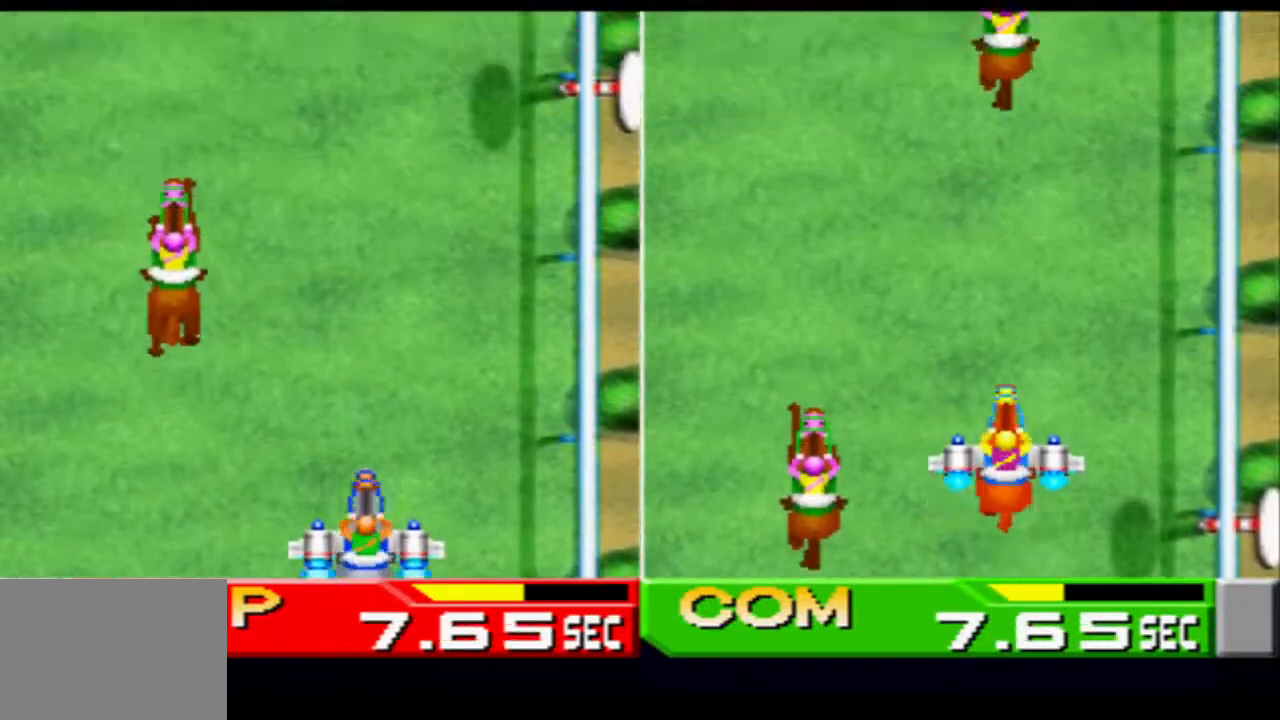
{"buttons": [], "events": [[100, "CROSS", "down"], [217, "CROSS", "up"], [384, "DPAD_LEFT", "down"], [434, "DPAD_LEFT", "up"]]}